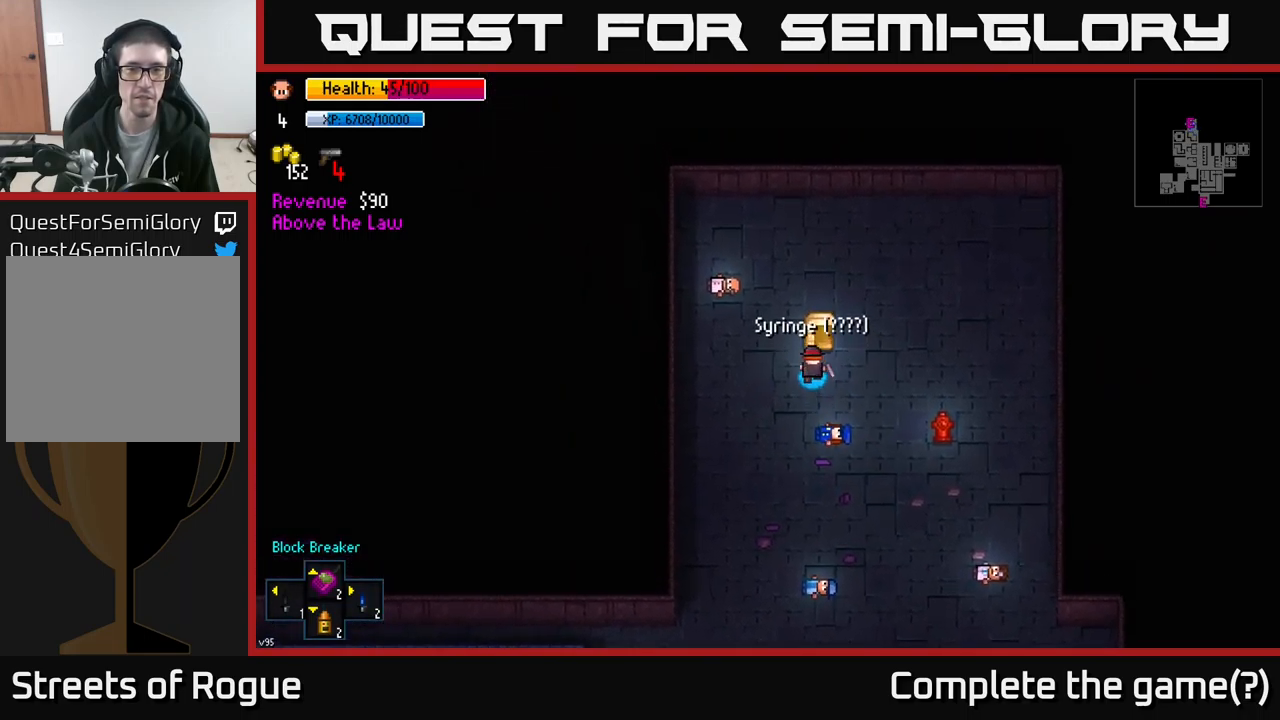
Gameplay with a controller (Xbox layout); each line is a JSON object with the inputs held at the frame after it. "events" lists button and stick changes between this image and that frame as [ms after this image, input, new state], when the widget could be followed in between.
{"buttons": ["A"], "left_stick": "center", "right_stick": "center", "events": [[67, "left_stick", "center"], [100, "A", "down"], [183, "A", "up"], [483, "A", "down"]]}
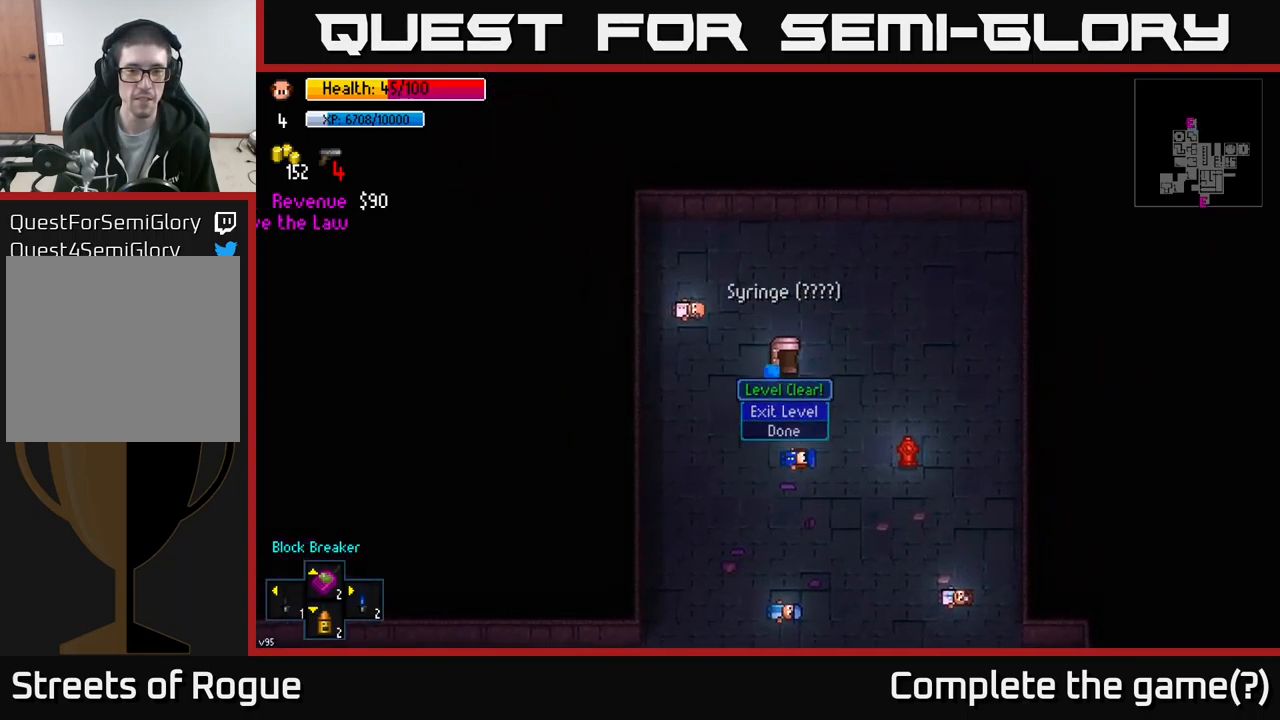
{"buttons": [], "left_stick": "center", "right_stick": "center", "events": [[83, "A", "up"]]}
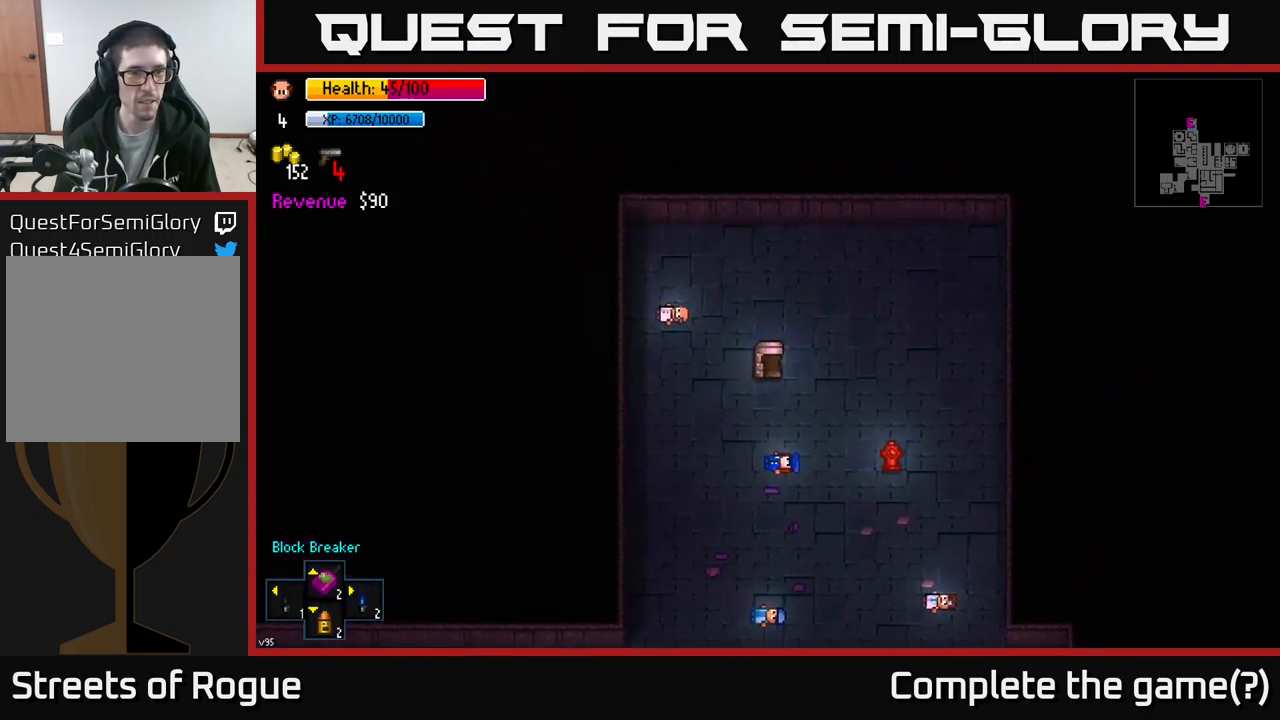
{"buttons": [], "left_stick": "center", "right_stick": "center", "events": []}
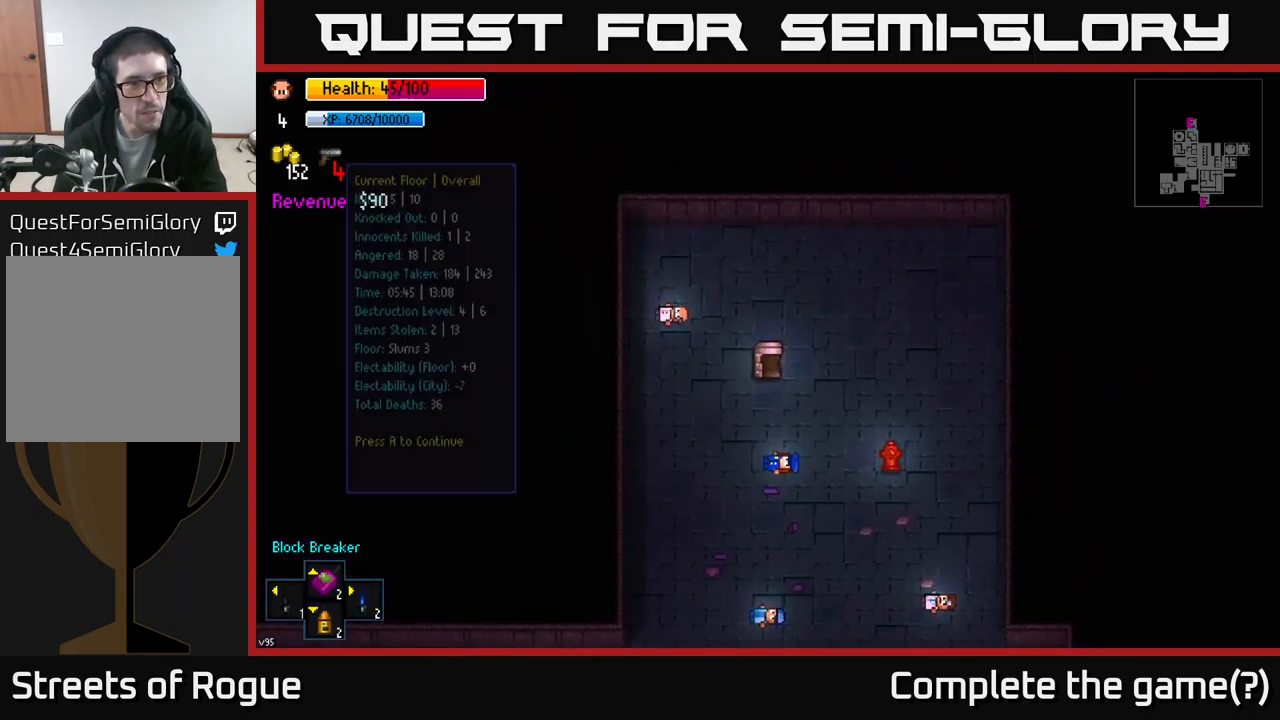
{"buttons": [], "left_stick": "center", "right_stick": "center", "events": []}
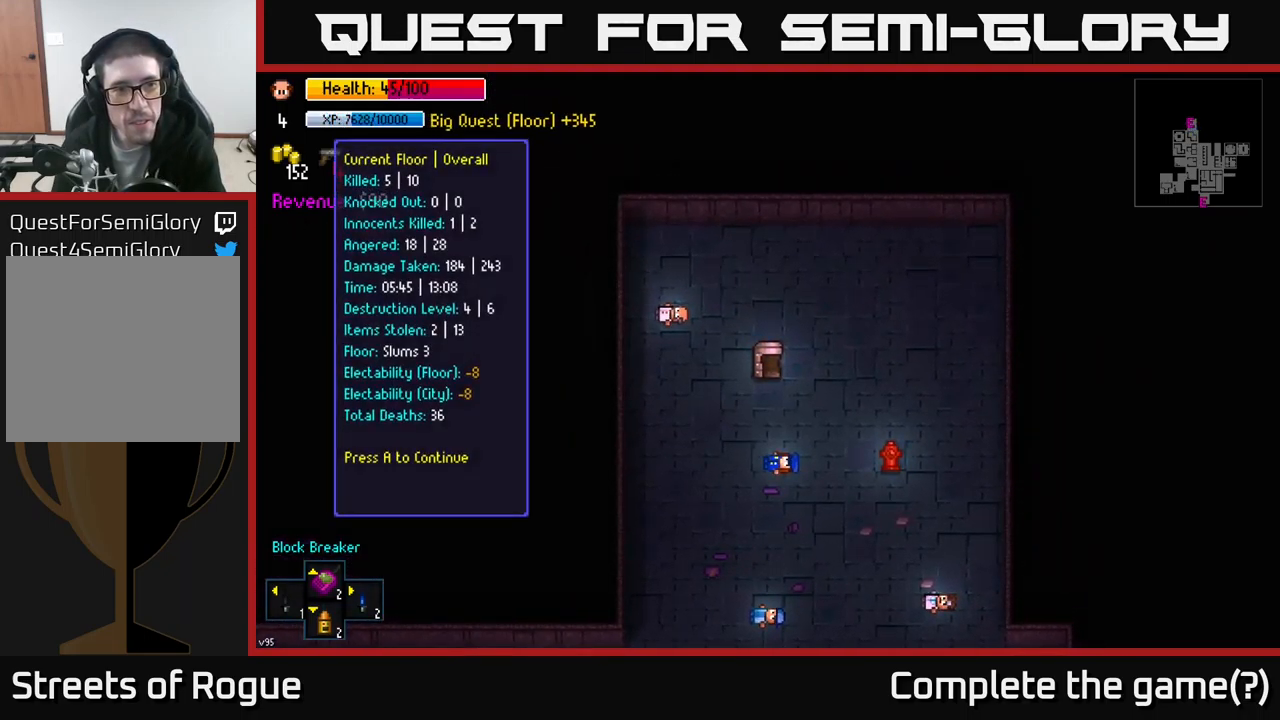
{"buttons": [], "left_stick": "center", "right_stick": "center", "events": []}
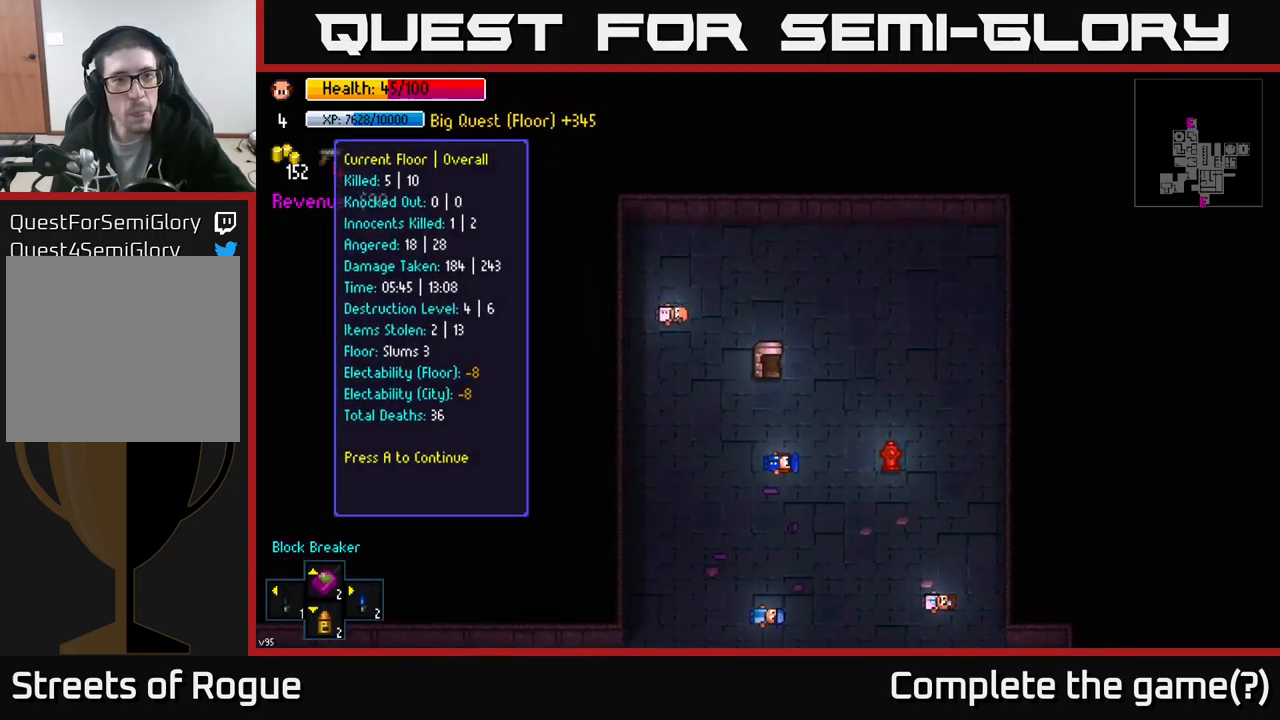
{"buttons": [], "left_stick": "center", "right_stick": "center", "events": []}
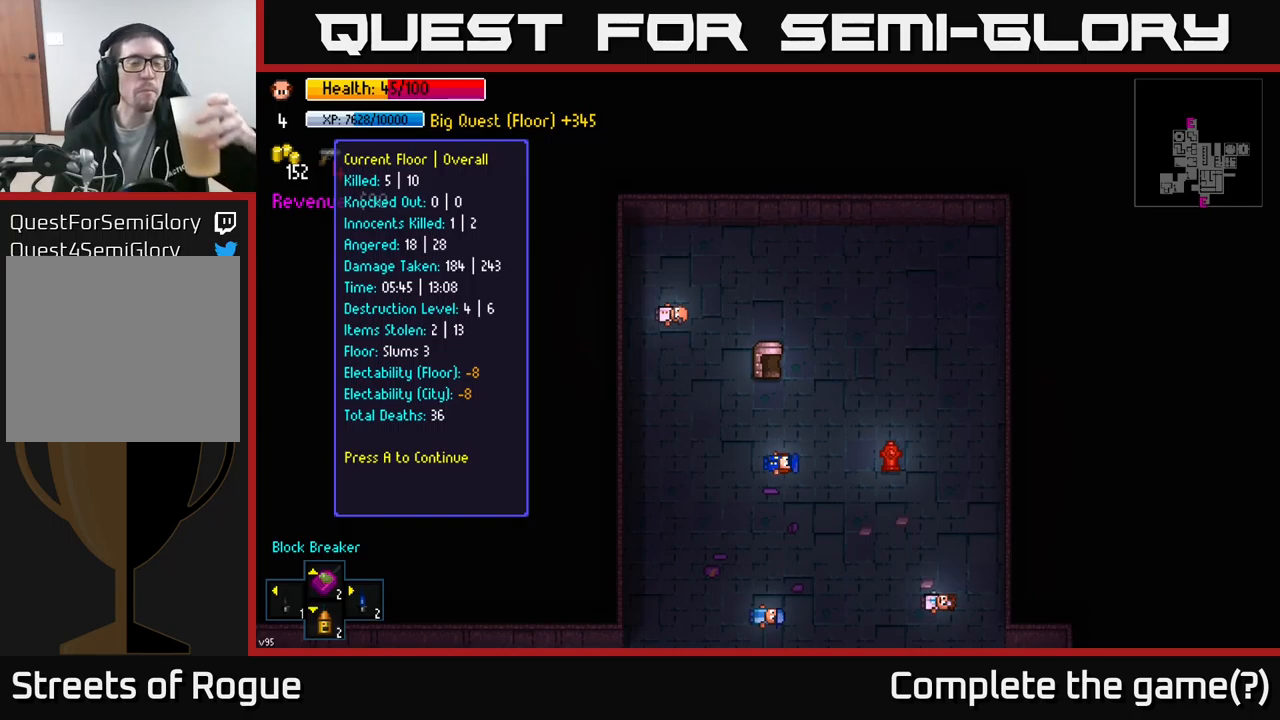
{"buttons": [], "left_stick": "center", "right_stick": "center", "events": []}
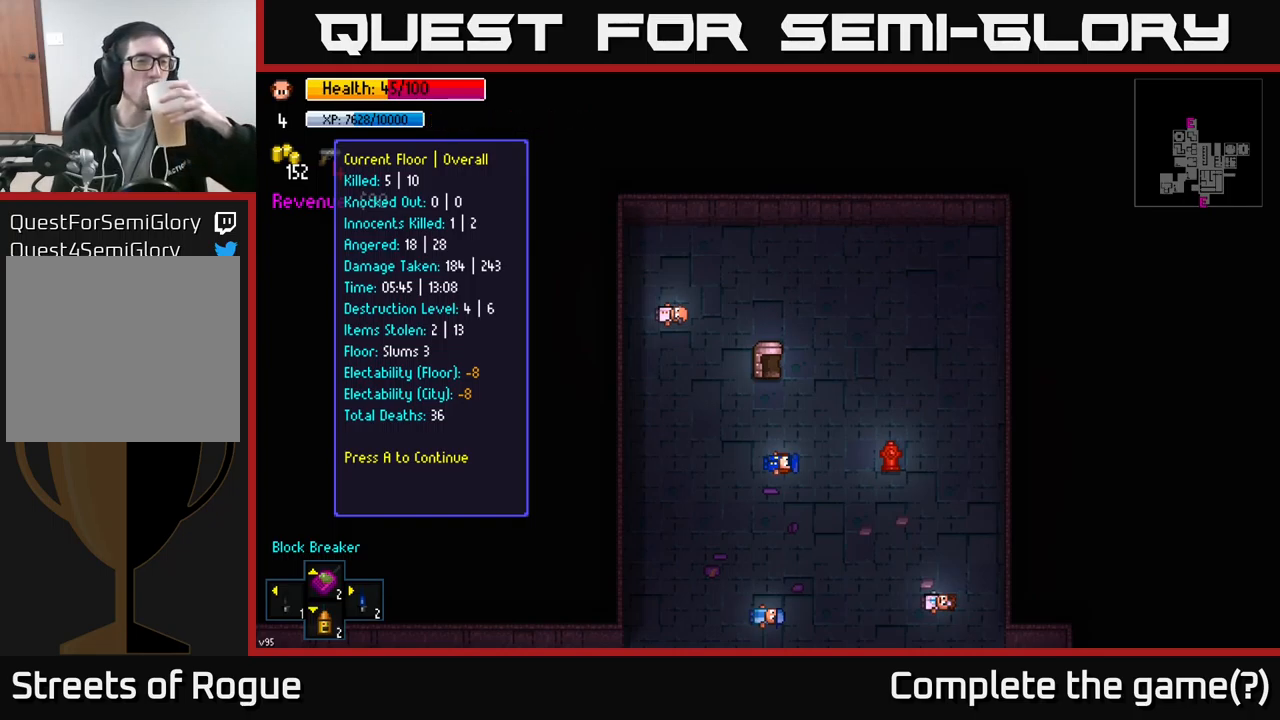
{"buttons": [], "left_stick": "center", "right_stick": "center", "events": []}
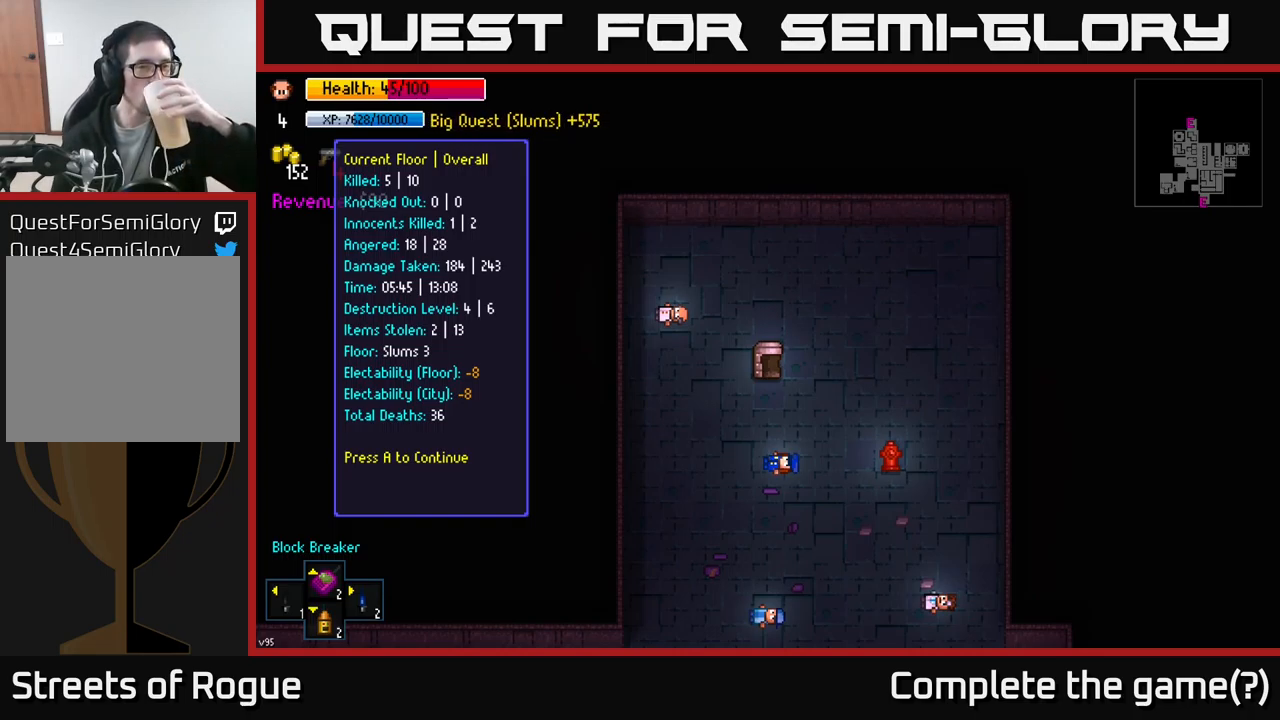
{"buttons": [], "left_stick": "center", "right_stick": "center", "events": []}
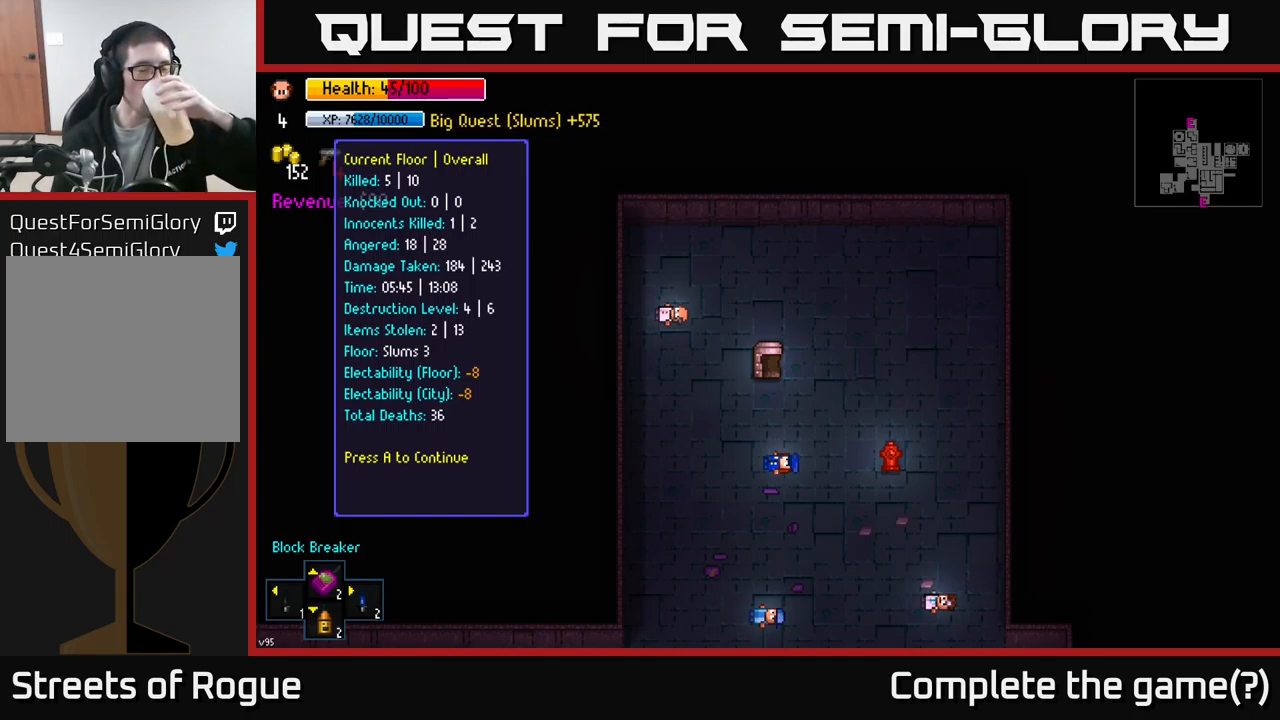
{"buttons": [], "left_stick": "center", "right_stick": "center", "events": []}
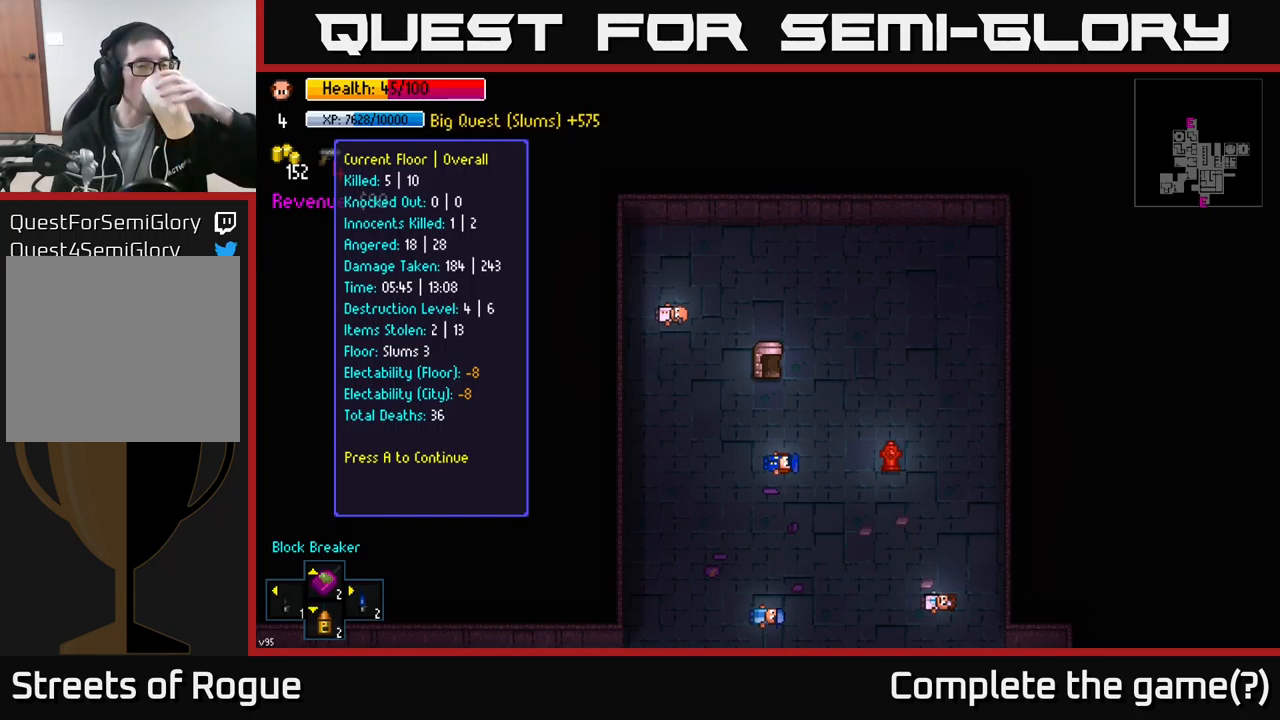
{"buttons": [], "left_stick": "center", "right_stick": "center", "events": []}
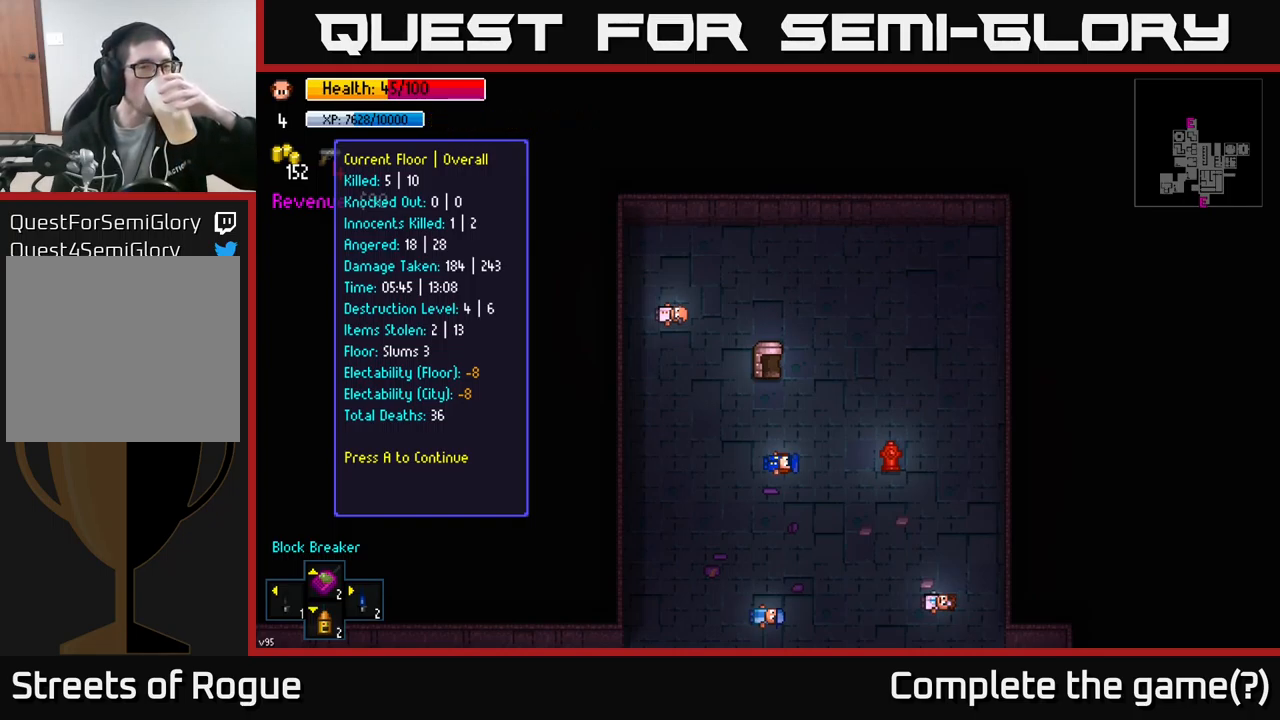
{"buttons": [], "left_stick": "center", "right_stick": "center", "events": []}
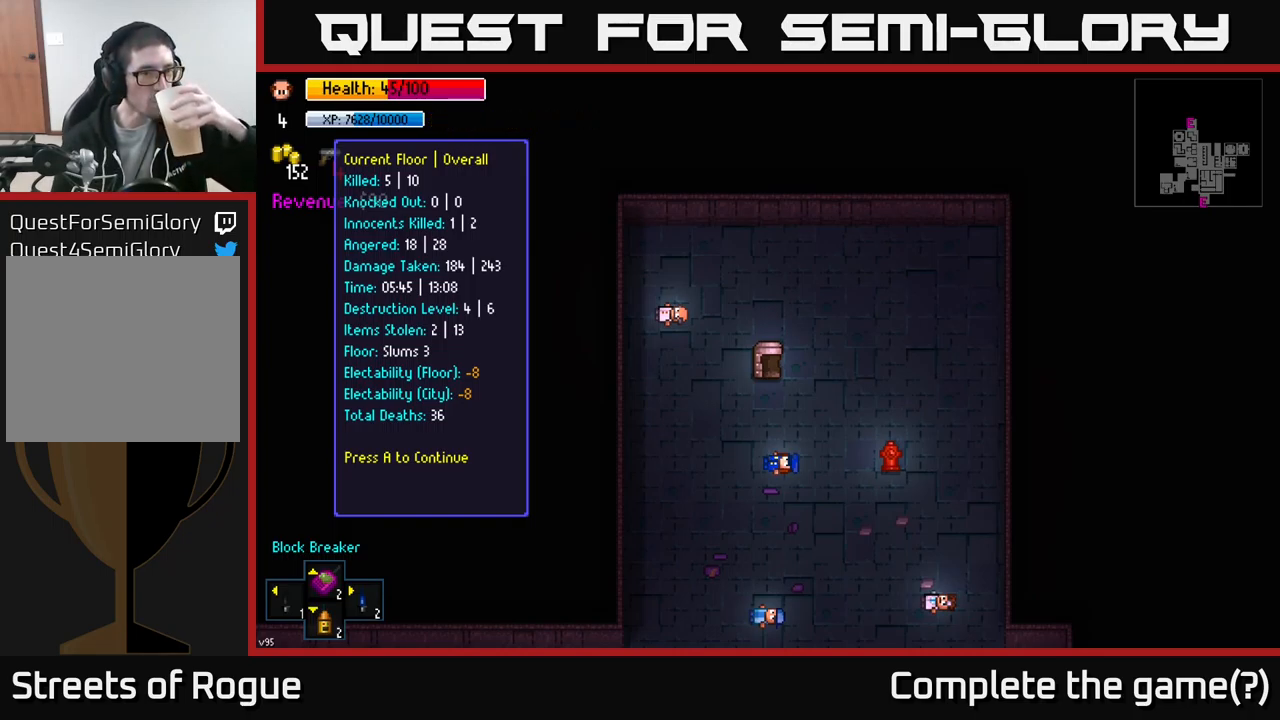
{"buttons": [], "left_stick": "center", "right_stick": "center", "events": [[167, "A", "down"], [234, "A", "up"]]}
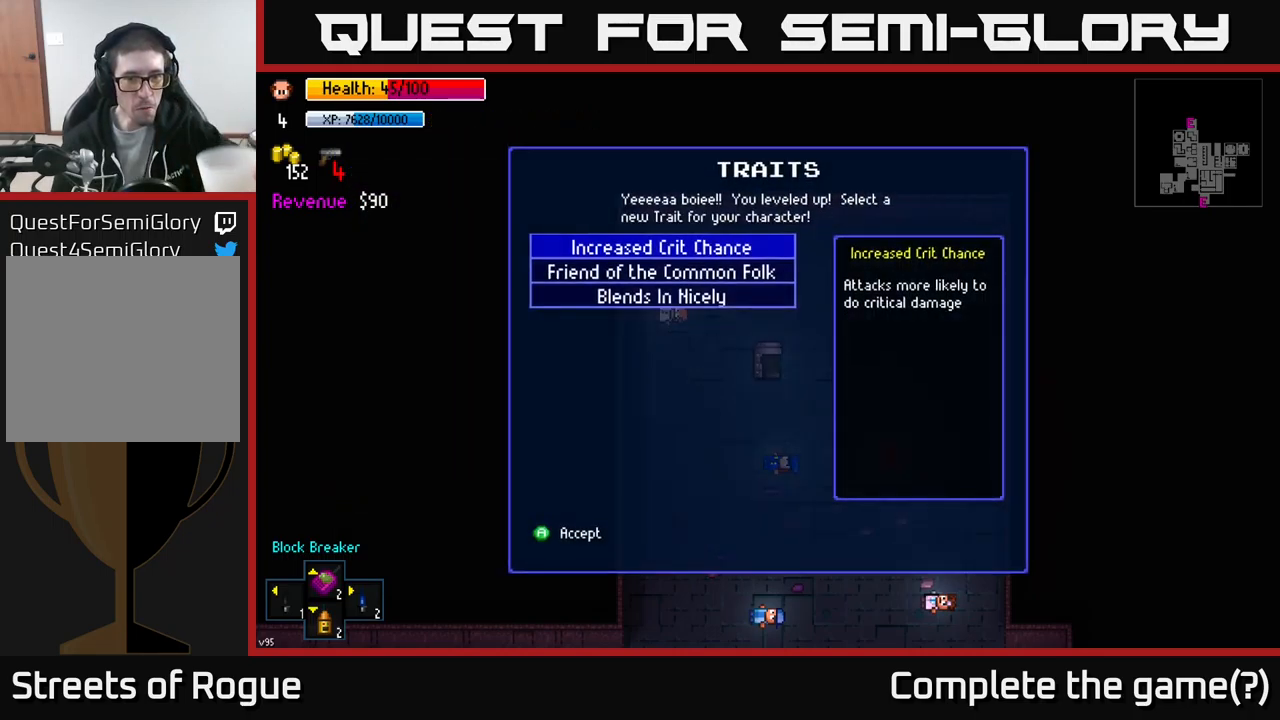
{"buttons": [], "left_stick": "center", "right_stick": "center", "events": []}
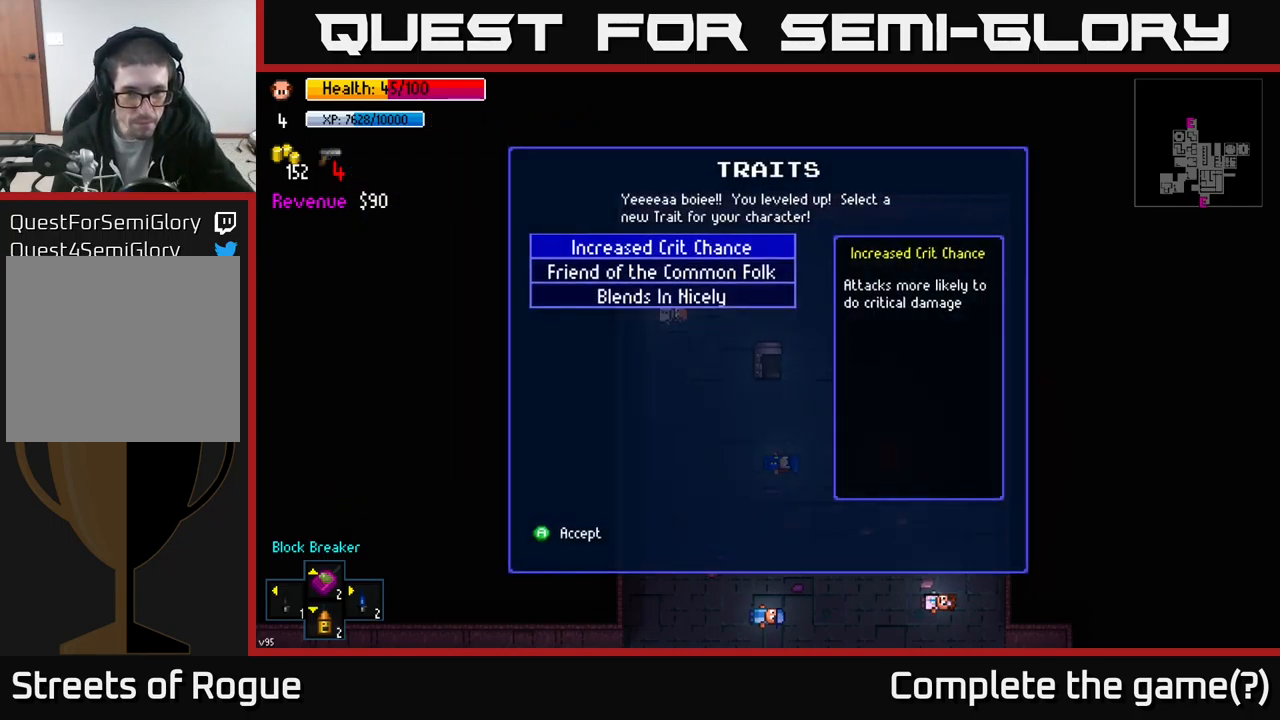
{"buttons": [], "left_stick": "center", "right_stick": "center", "events": []}
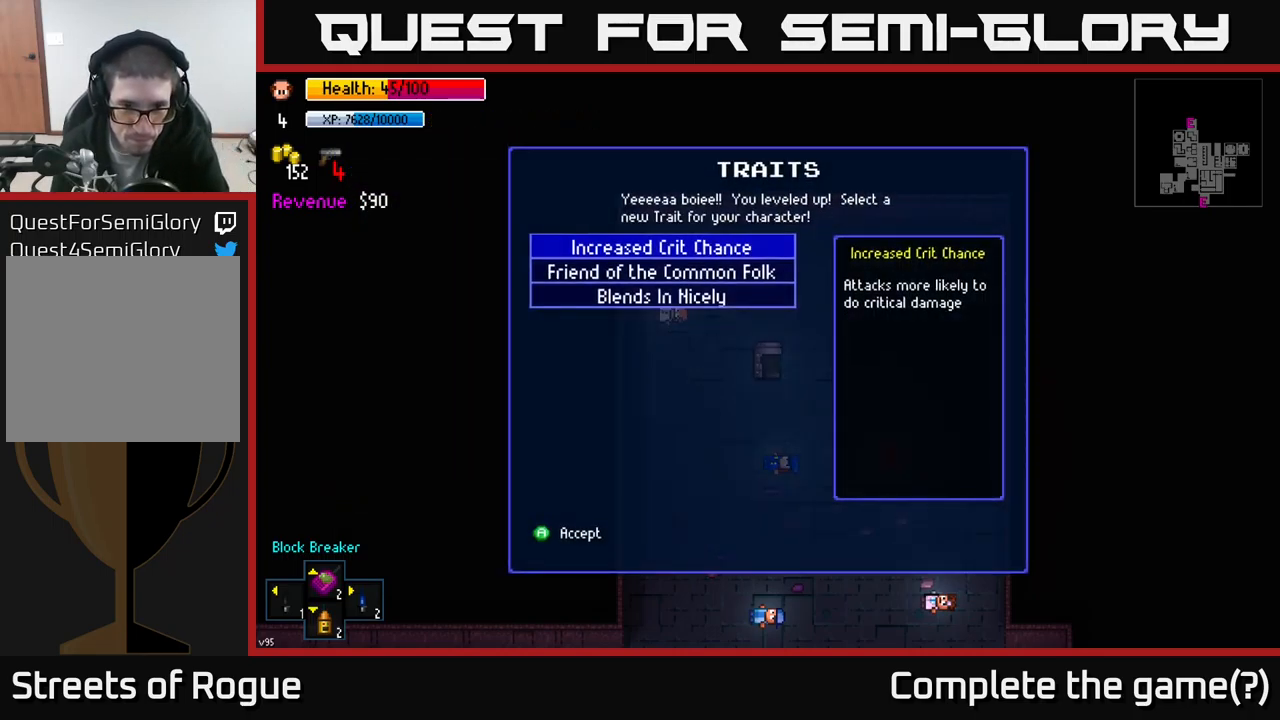
{"buttons": [], "left_stick": "center", "right_stick": "center", "events": []}
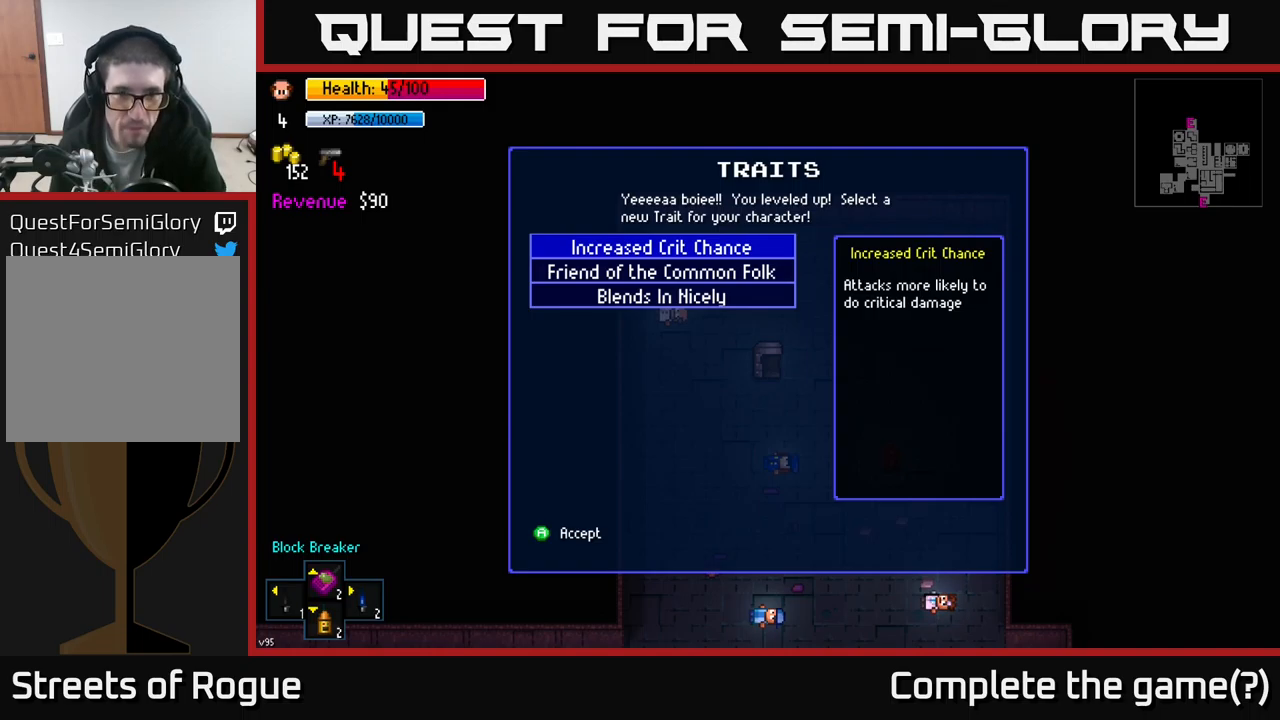
{"buttons": [], "left_stick": "center", "right_stick": "center", "events": [[167, "DPAD_DOWN", "down"], [283, "DPAD_DOWN", "up"]]}
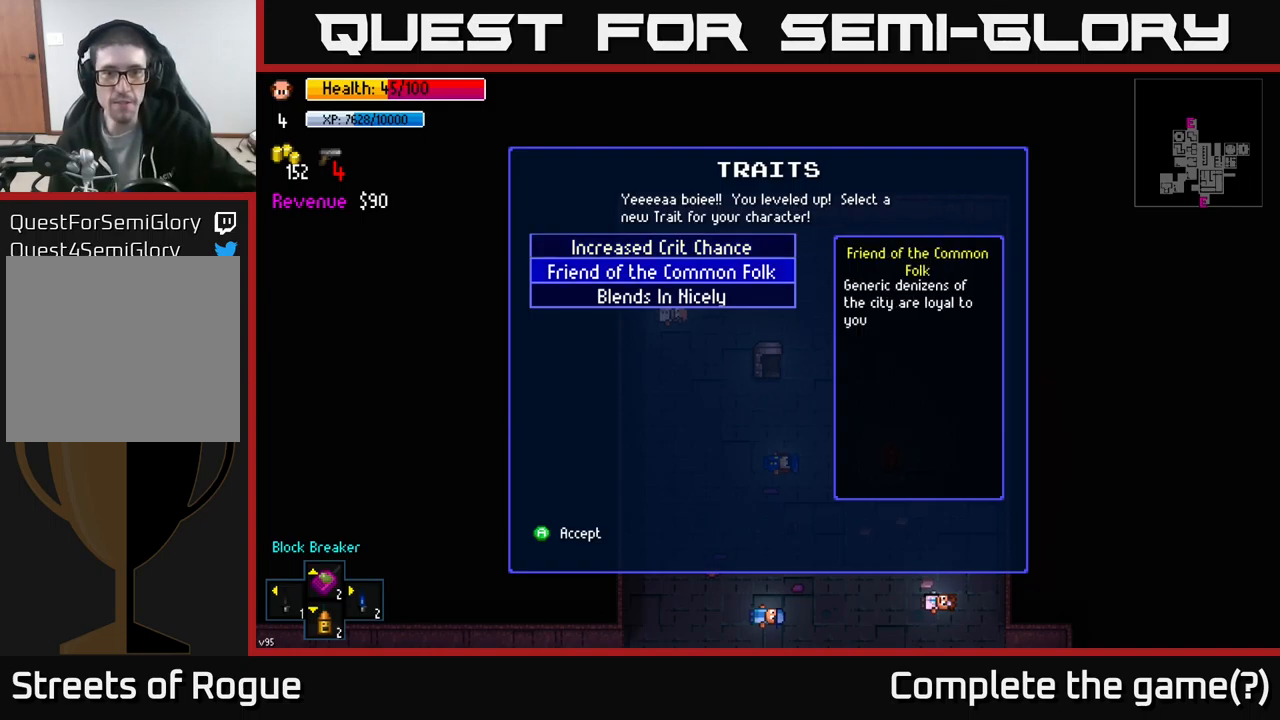
{"buttons": [], "left_stick": "center", "right_stick": "center", "events": []}
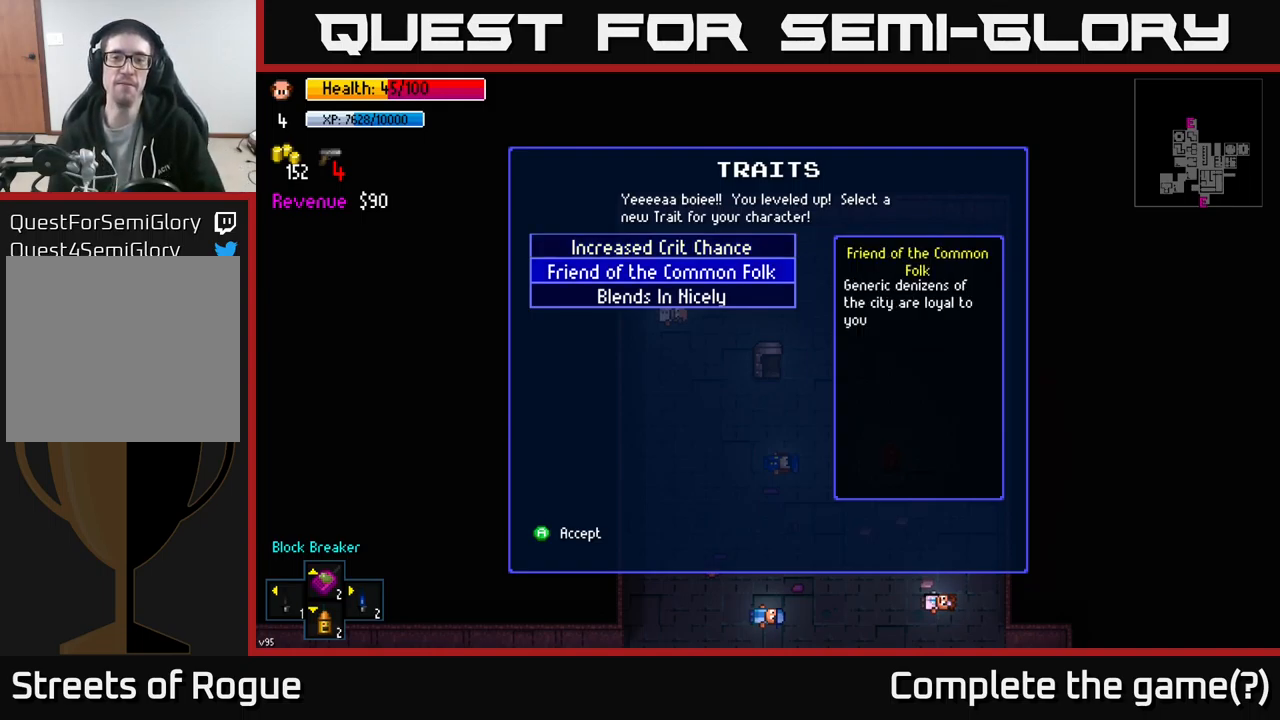
{"buttons": [], "left_stick": "center", "right_stick": "center", "events": [[133, "DPAD_DOWN", "down"], [250, "DPAD_DOWN", "up"]]}
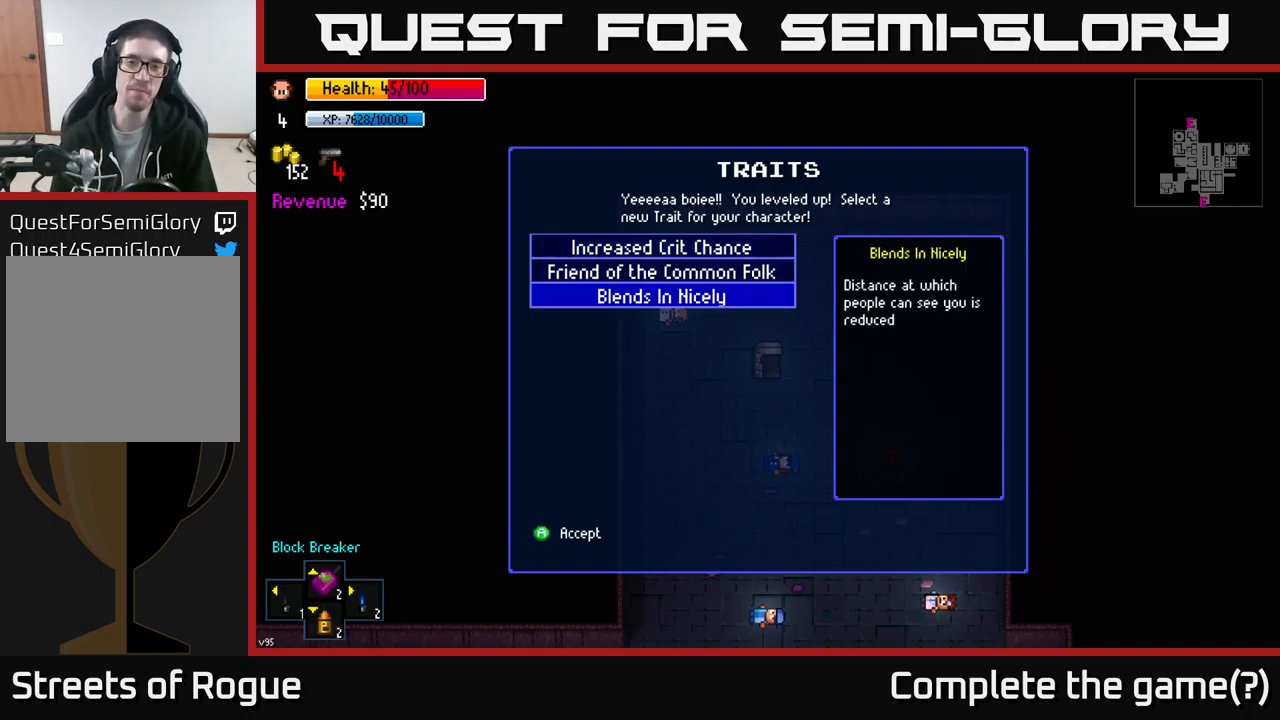
{"buttons": [], "left_stick": "center", "right_stick": "center", "events": []}
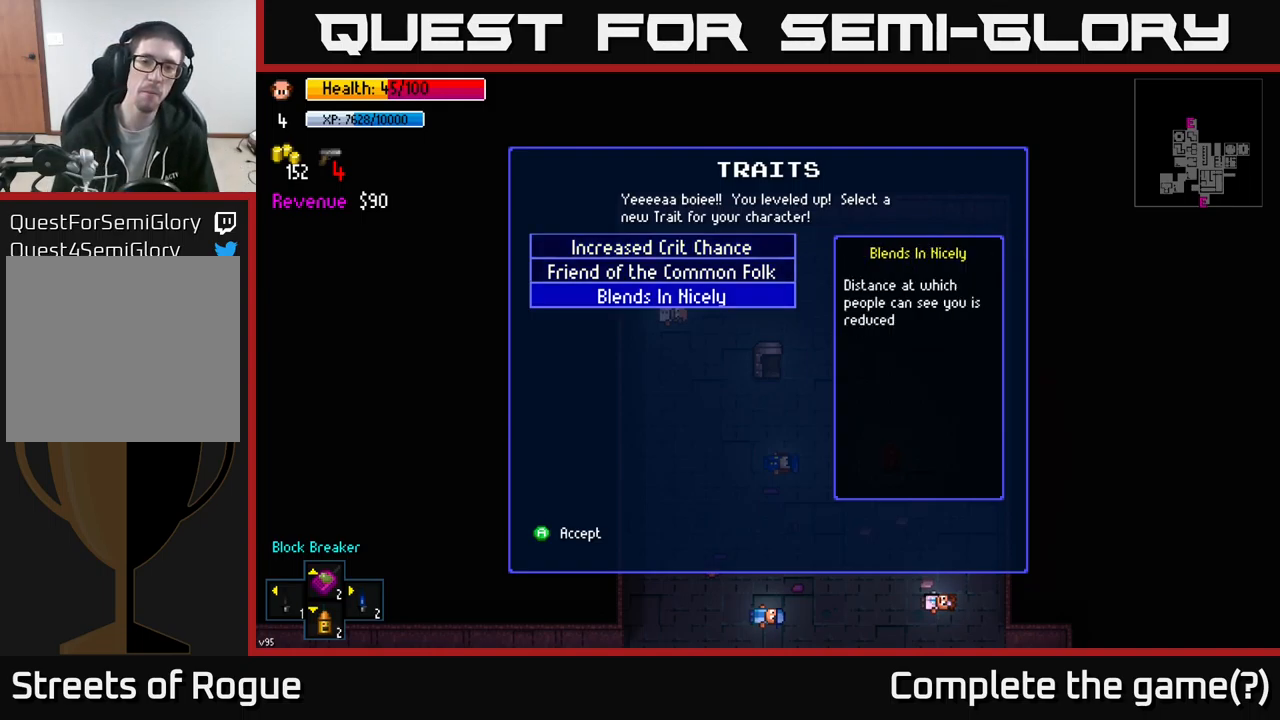
{"buttons": ["DPAD_UP"], "left_stick": "center", "right_stick": "center", "events": [[417, "DPAD_UP", "down"]]}
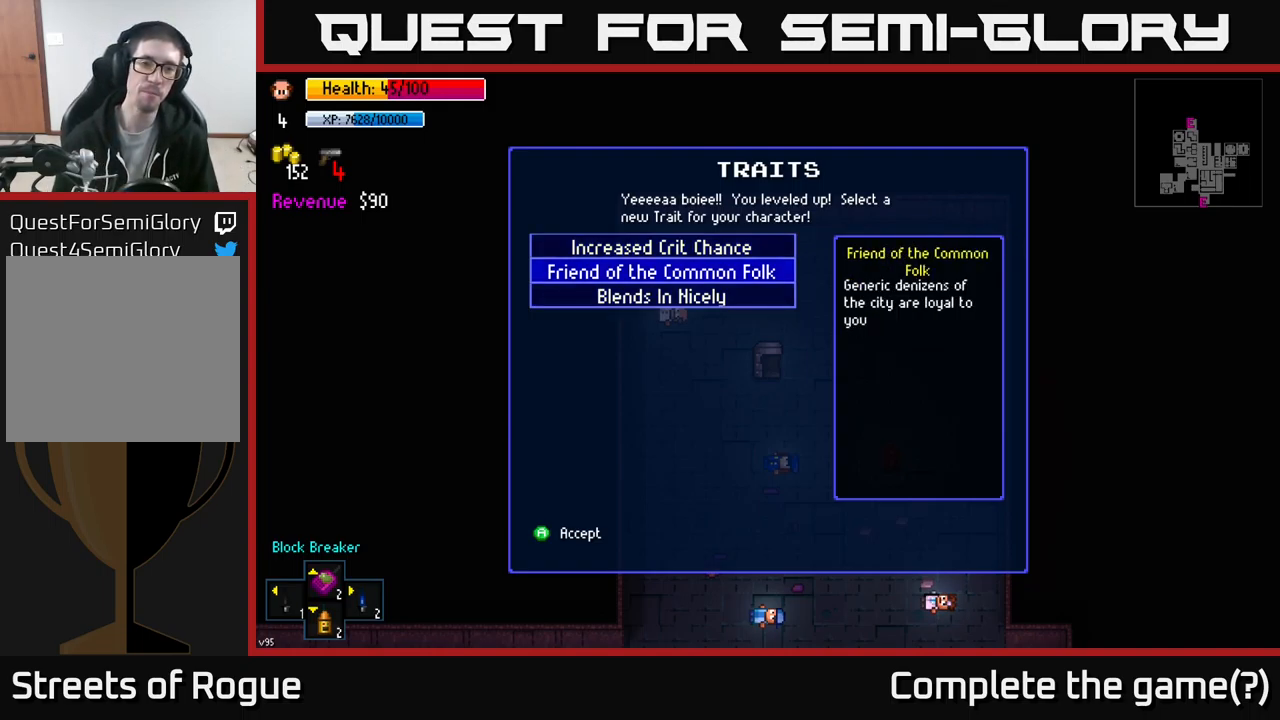
{"buttons": [], "left_stick": "center", "right_stick": "center", "events": [[17, "DPAD_UP", "up"]]}
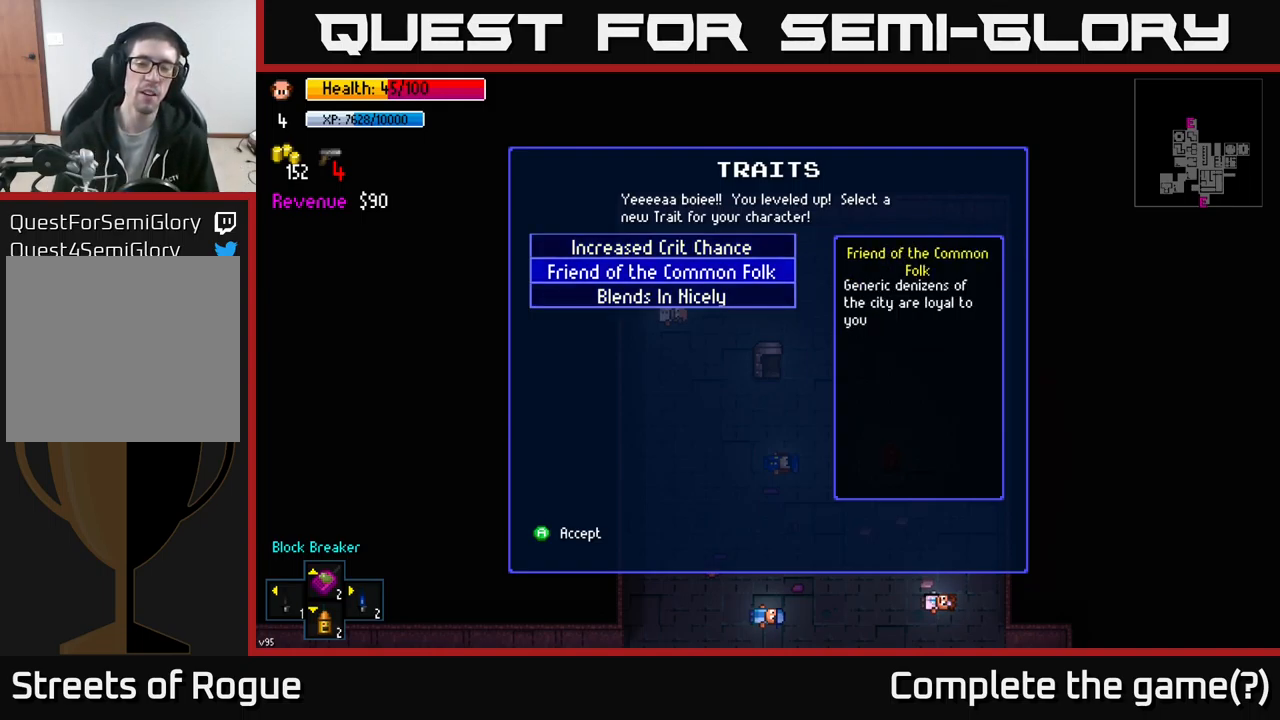
{"buttons": [], "left_stick": "center", "right_stick": "center", "events": [[217, "A", "down"], [283, "A", "up"]]}
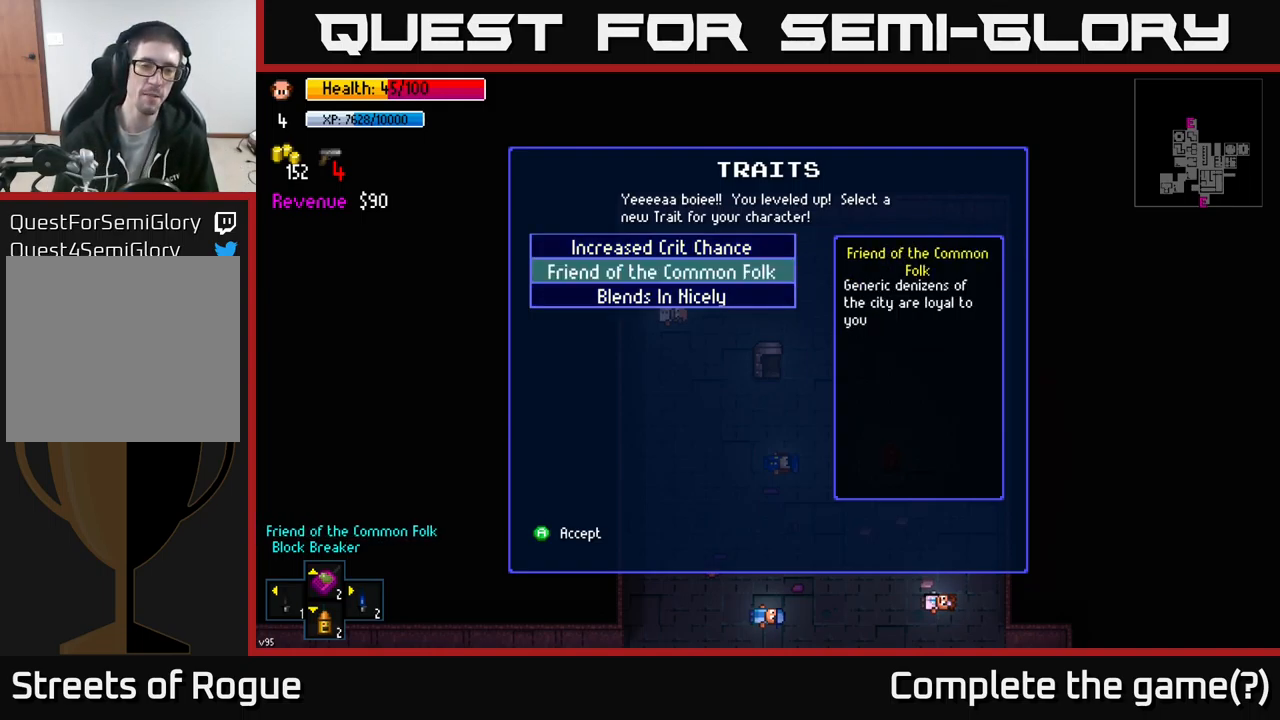
{"buttons": [], "left_stick": "center", "right_stick": "center", "events": []}
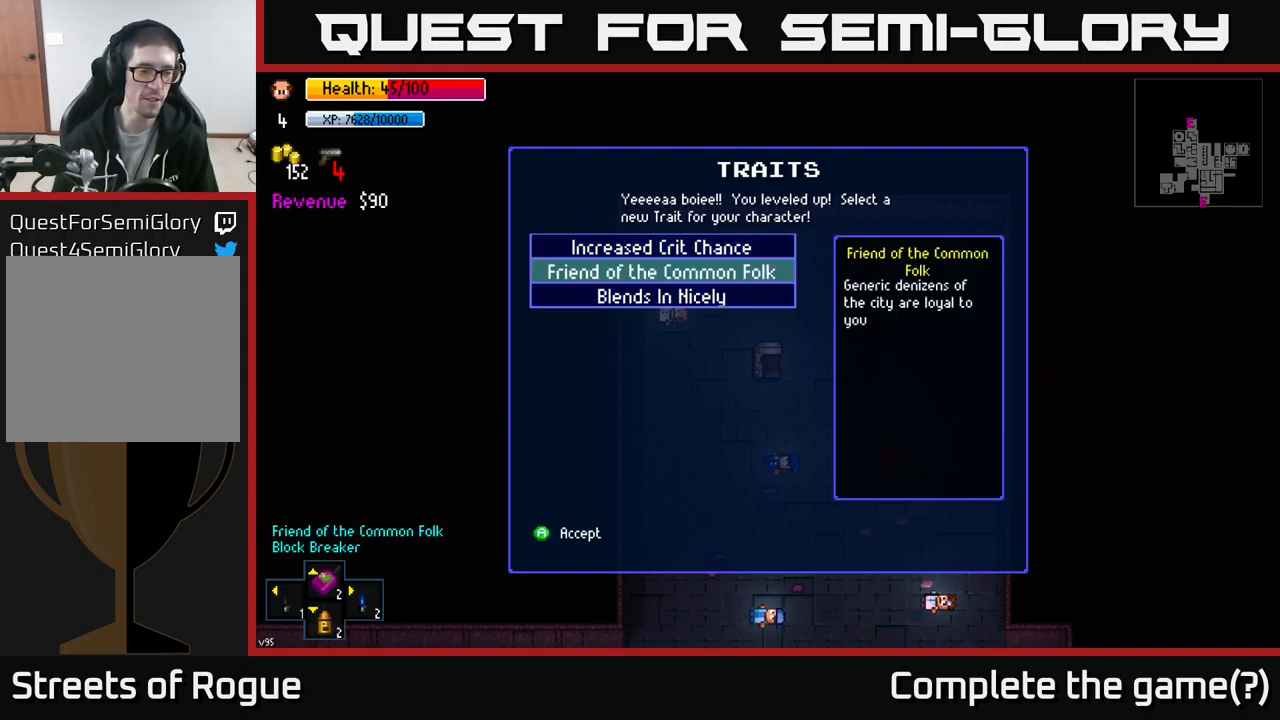
{"buttons": [], "left_stick": "center", "right_stick": "center", "events": []}
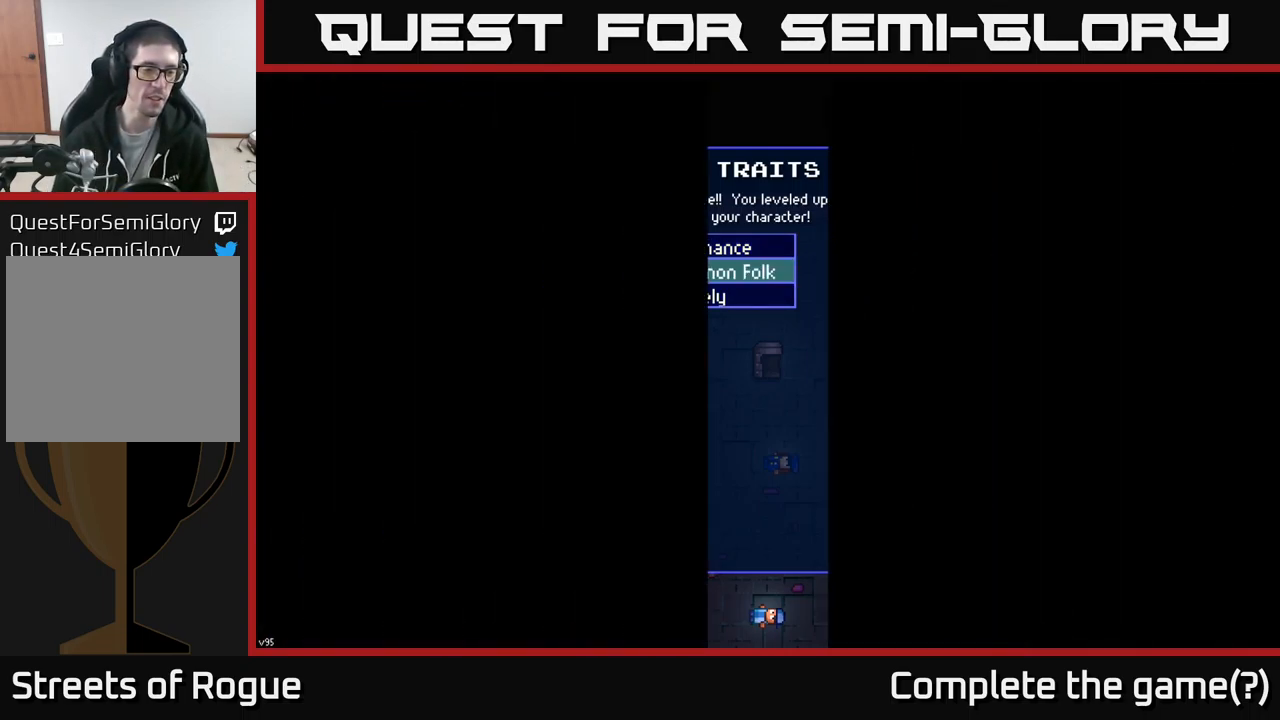
{"buttons": [], "left_stick": "center", "right_stick": "center", "events": []}
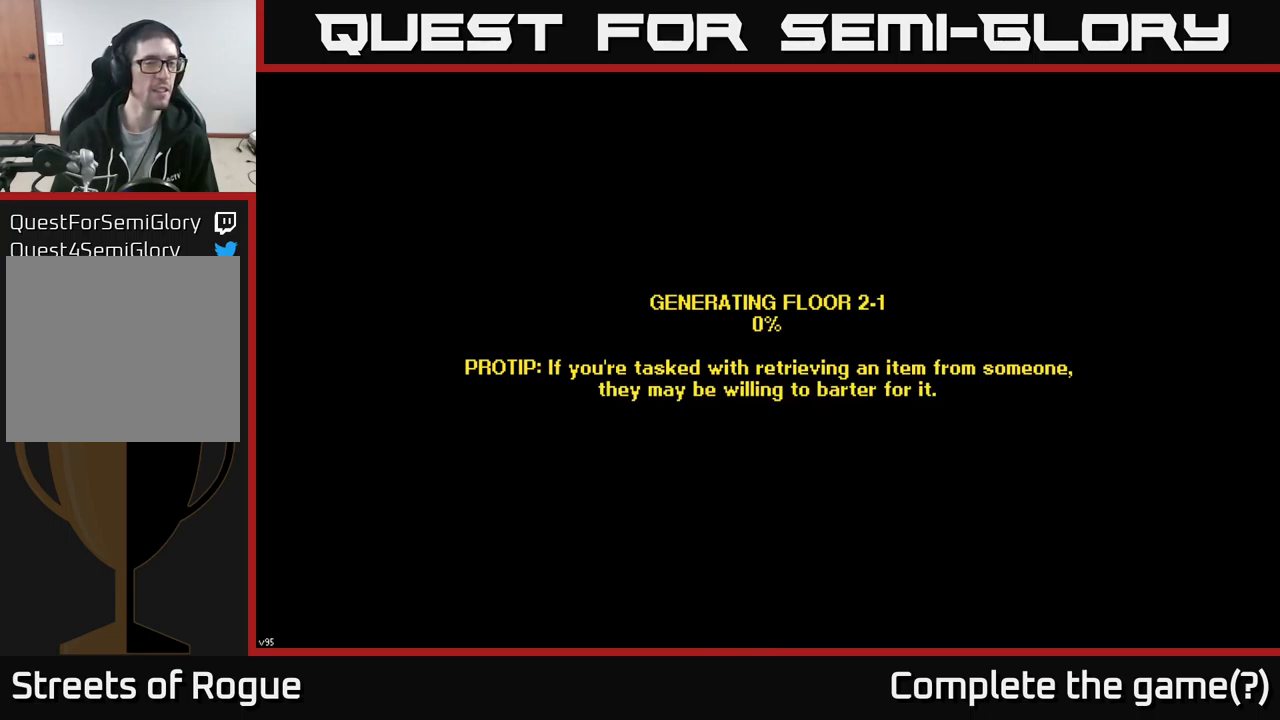
{"buttons": [], "left_stick": "center", "right_stick": "center", "events": [[217, "A", "down"], [283, "A", "up"]]}
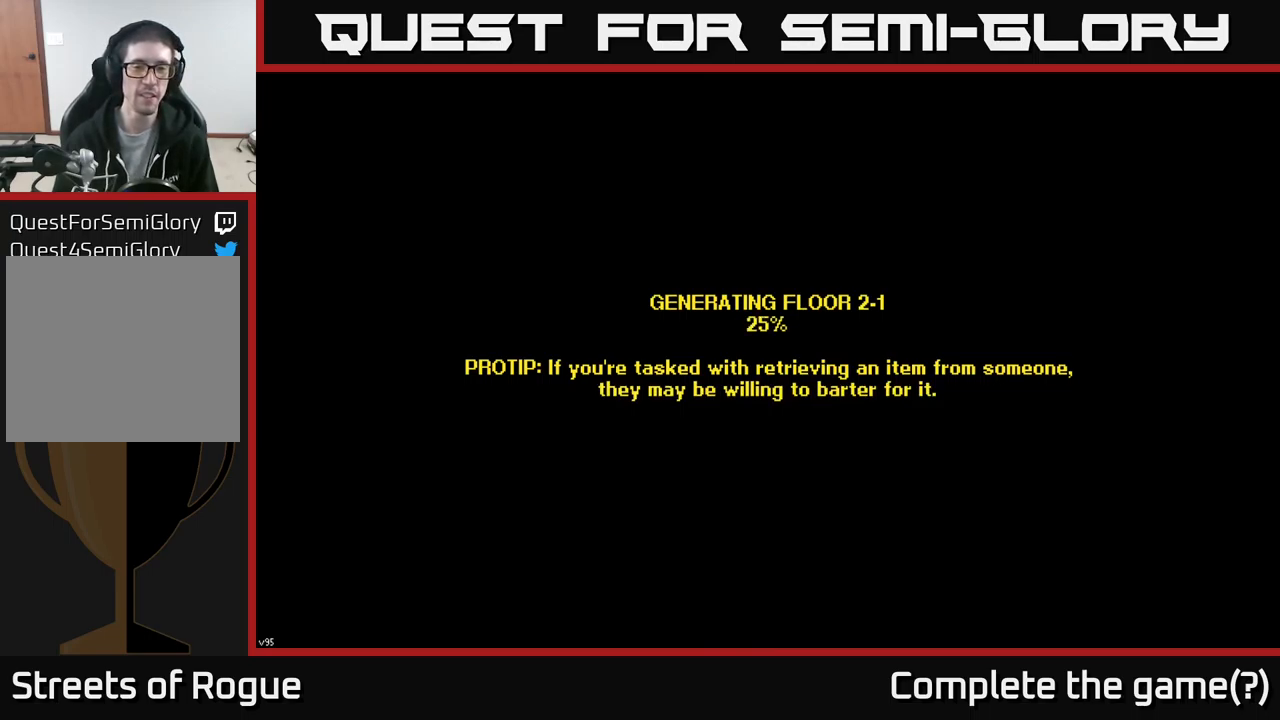
{"buttons": [], "left_stick": "center", "right_stick": "center", "events": []}
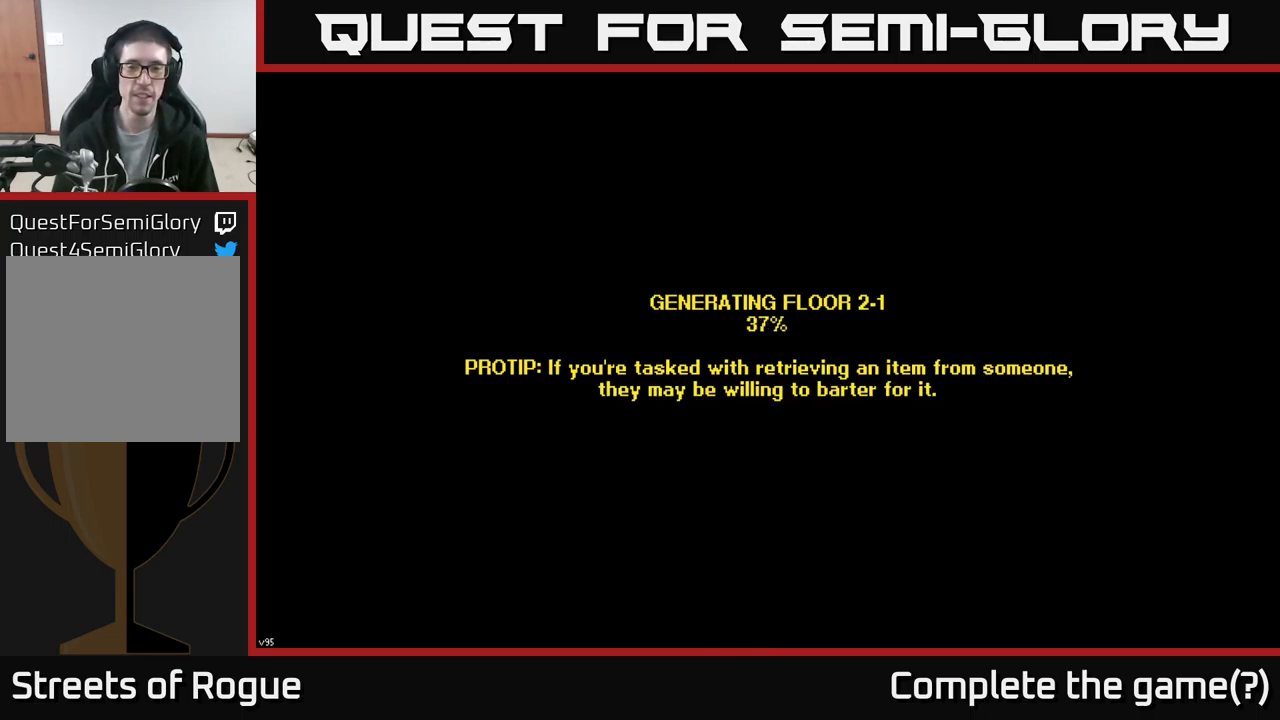
{"buttons": [], "left_stick": "center", "right_stick": "center", "events": []}
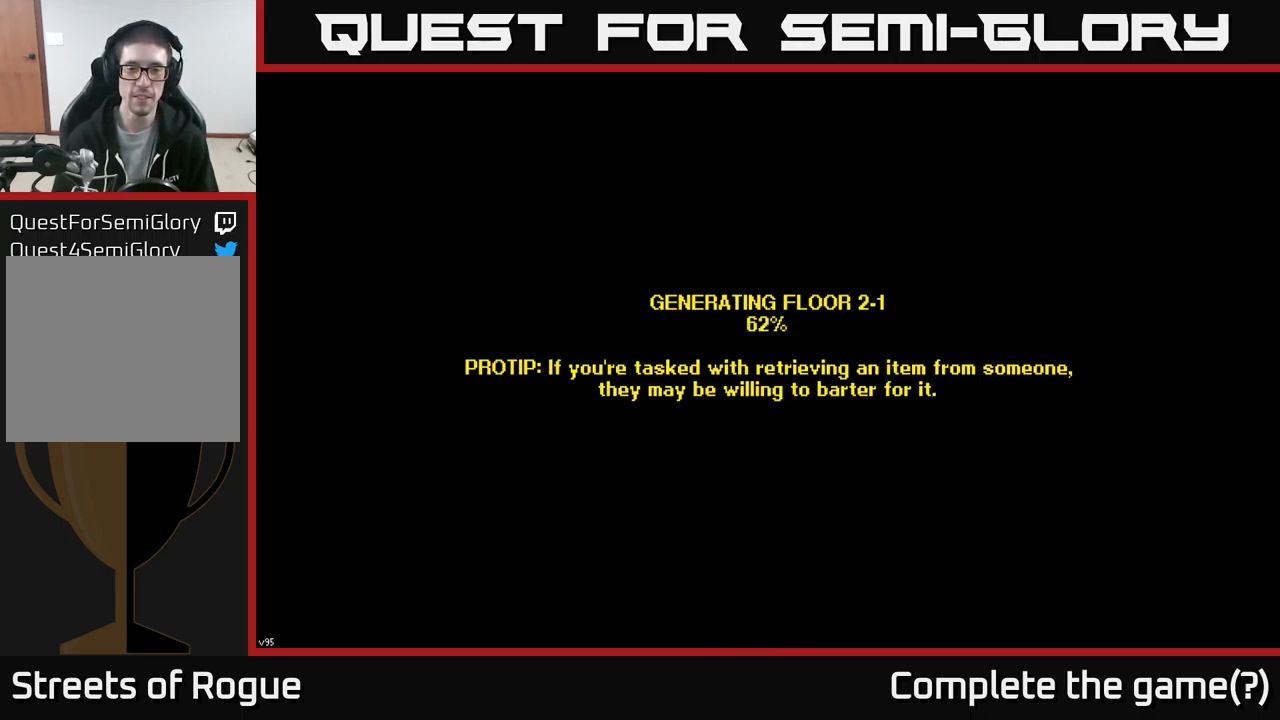
{"buttons": [], "left_stick": "center", "right_stick": "center", "events": []}